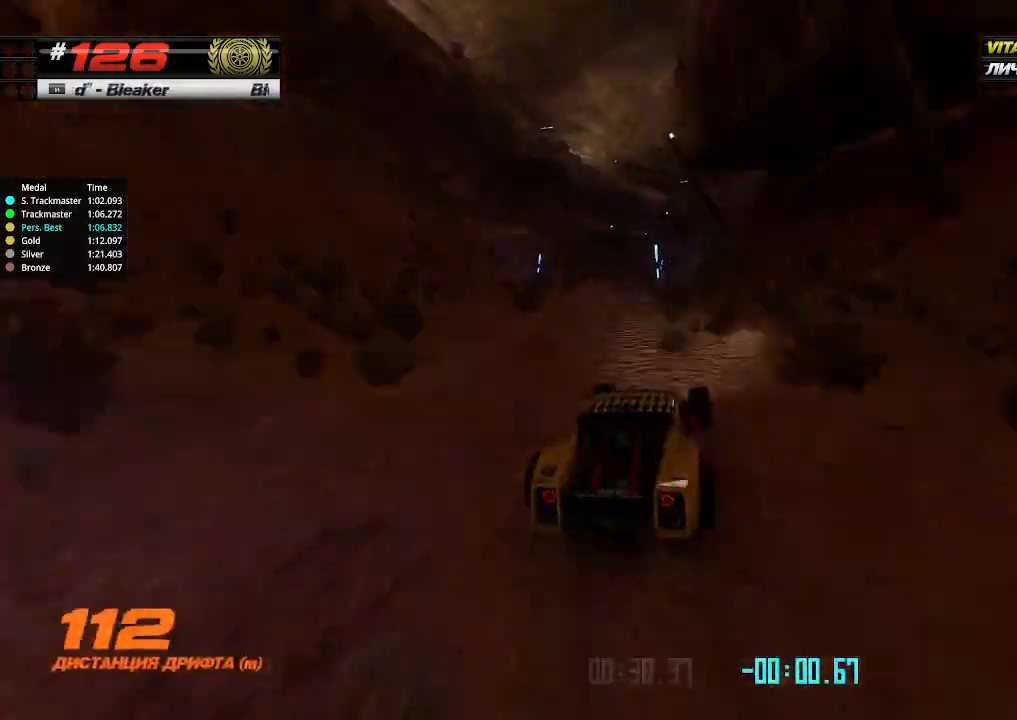
Gameplay with keyboard; each line is a JSON object with the keys held at the frame after it. "events" lists presses ("down") and releases ("up") of "down", "left", "right" and "up" between this image and that frame as [ms after this image, input, new state], when the widget could be followed in between. No other keys are recorded. Mouse input is not recorded.
{"keys": ["right", "up"], "events": [[234, "left", "up"], [234, "right", "down"]]}
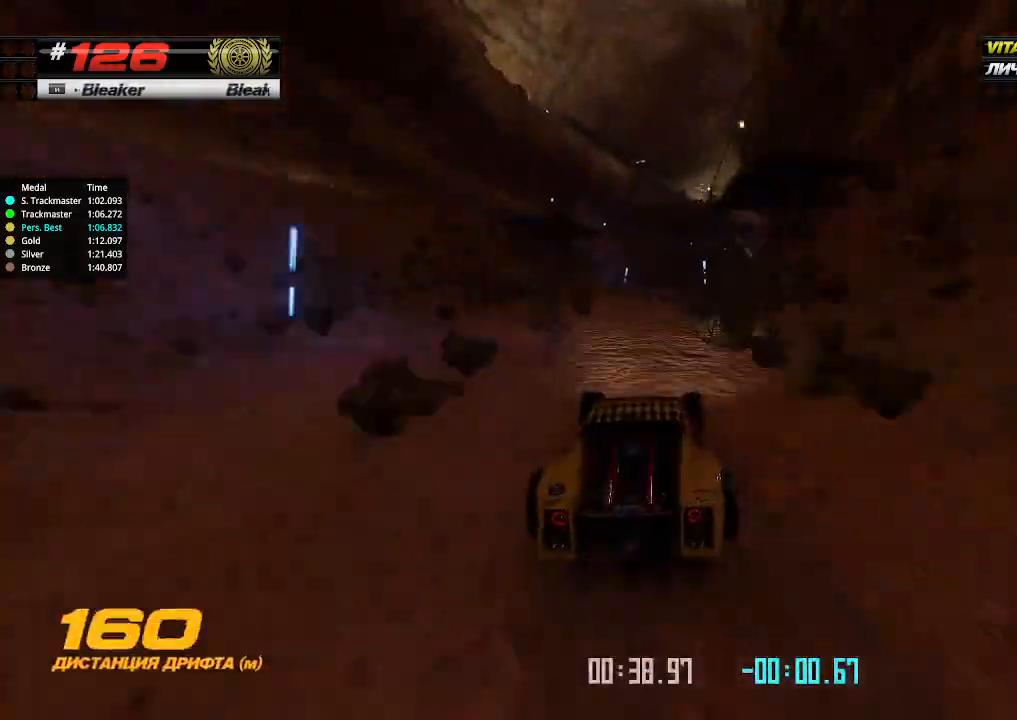
{"keys": ["right", "up"], "events": [[267, "right", "up"], [467, "right", "down"]]}
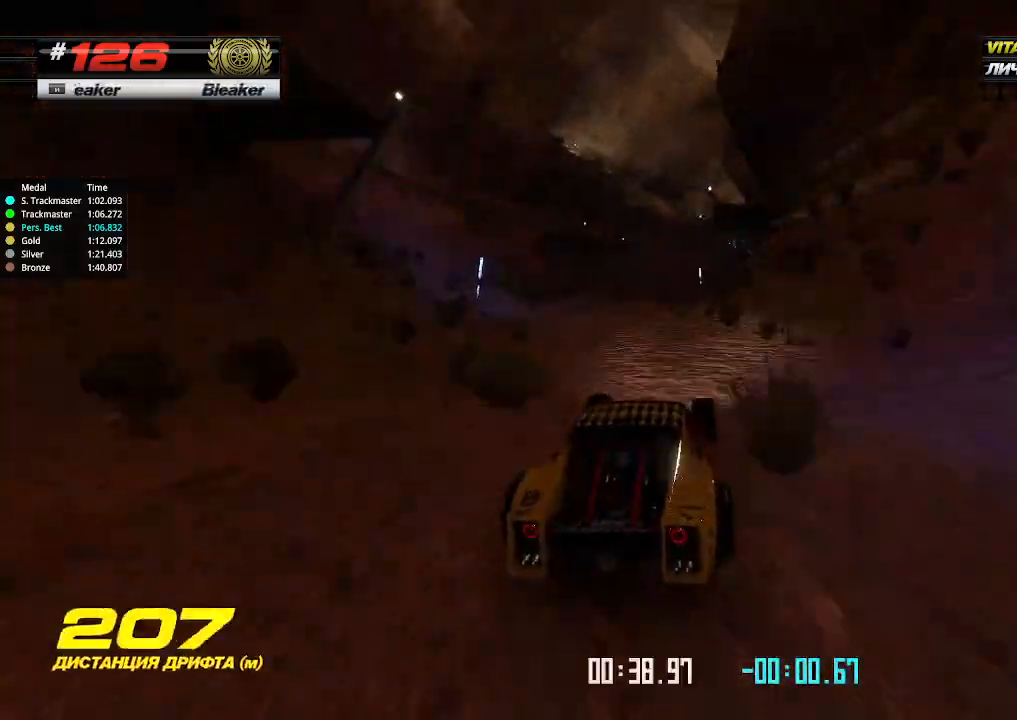
{"keys": ["left", "up"], "events": [[234, "right", "up"], [434, "left", "down"]]}
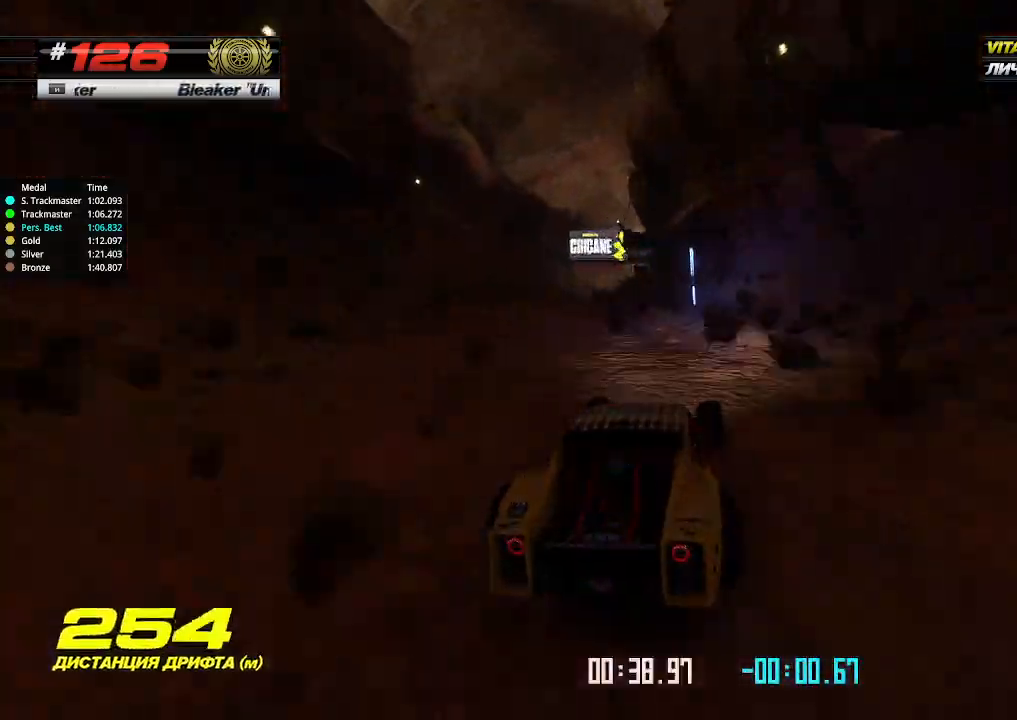
{"keys": ["up"], "events": [[67, "left", "up"], [200, "left", "down"], [434, "left", "up"]]}
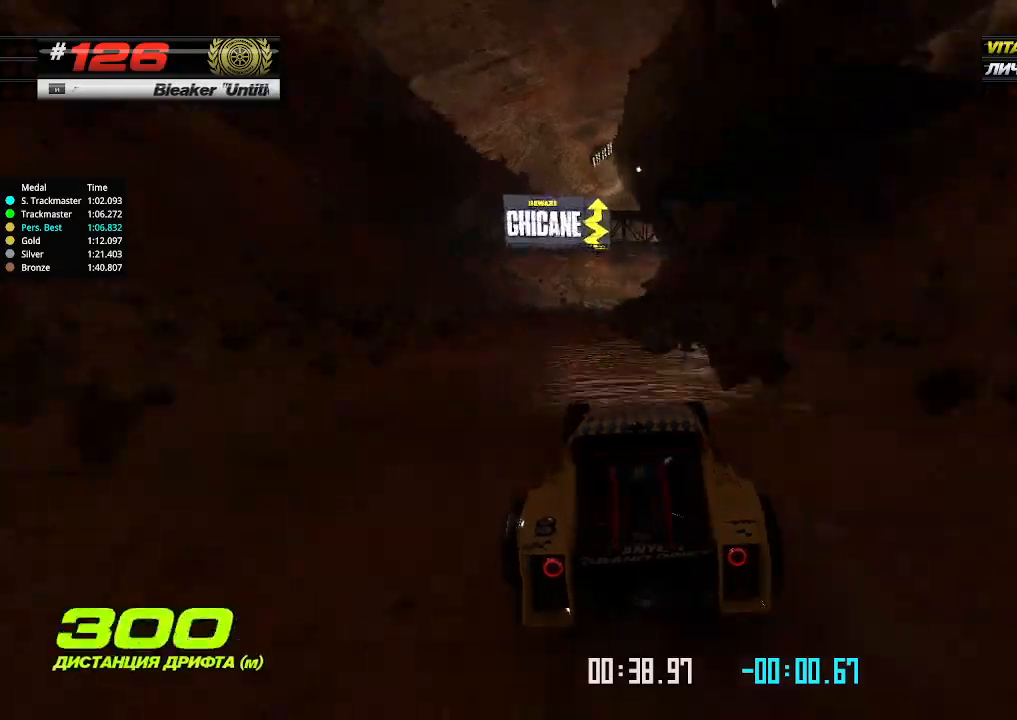
{"keys": ["right", "up"], "events": [[100, "right", "down"], [200, "right", "up"], [334, "right", "down"], [434, "right", "up"], [500, "right", "down"]]}
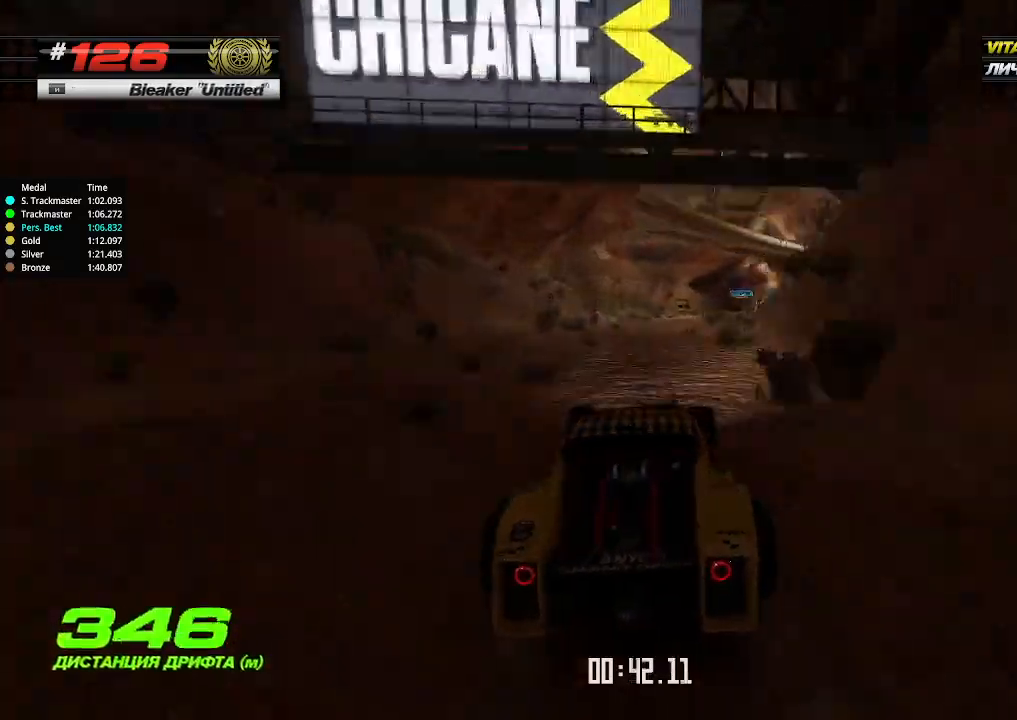
{"keys": ["up"], "events": [[234, "right", "up"]]}
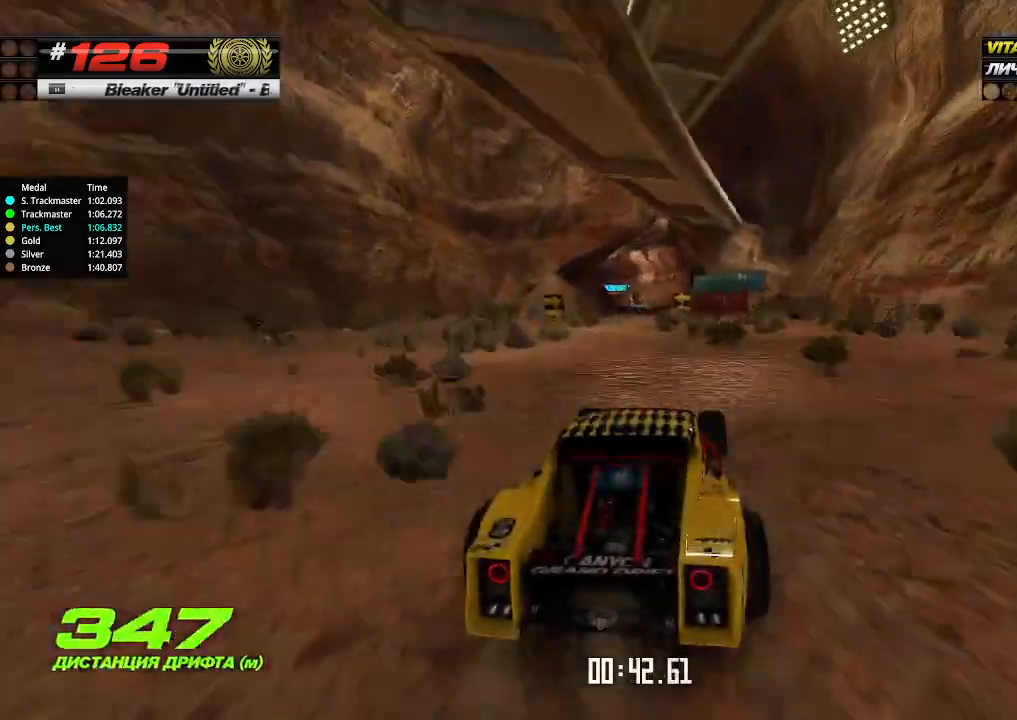
{"keys": ["up"], "events": [[34, "left", "down"], [134, "left", "up"]]}
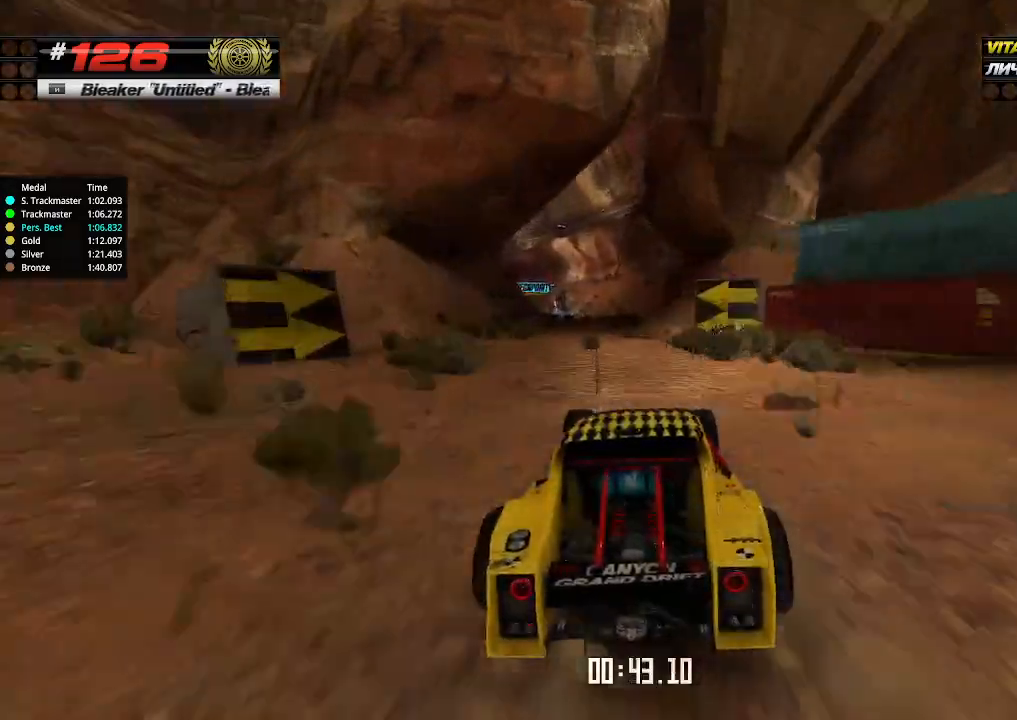
{"keys": ["down", "left"], "events": [[134, "left", "down"], [234, "left", "up"], [334, "left", "down"], [434, "up", "up"], [500, "down", "down"]]}
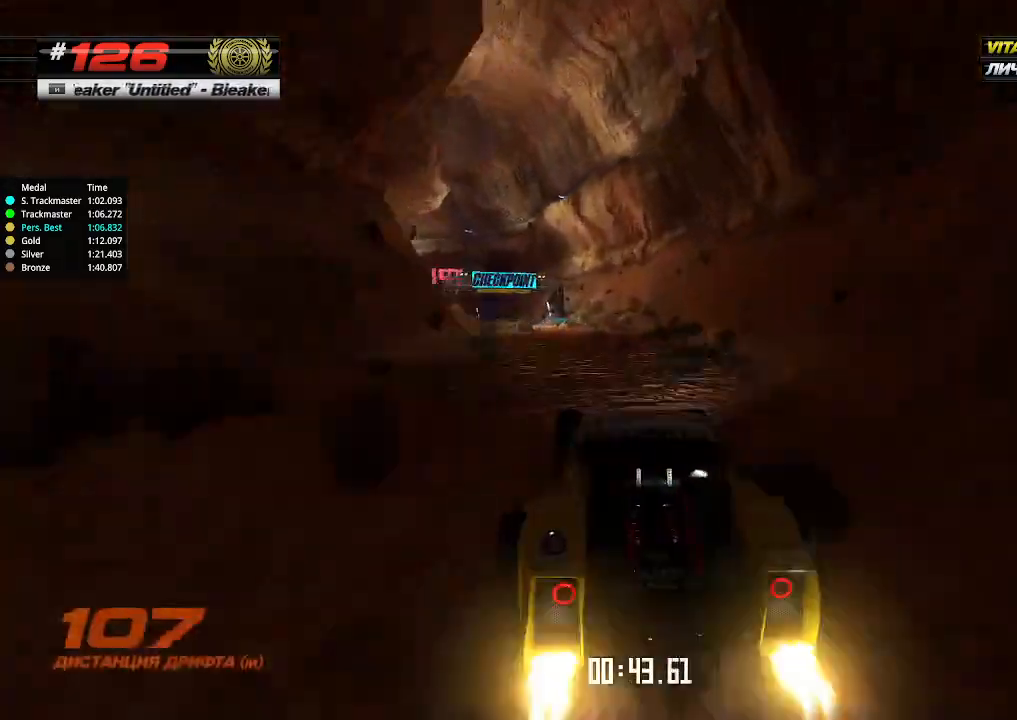
{"keys": ["right", "up"], "events": [[134, "down", "up"], [300, "left", "up"], [367, "up", "down"], [434, "right", "down"]]}
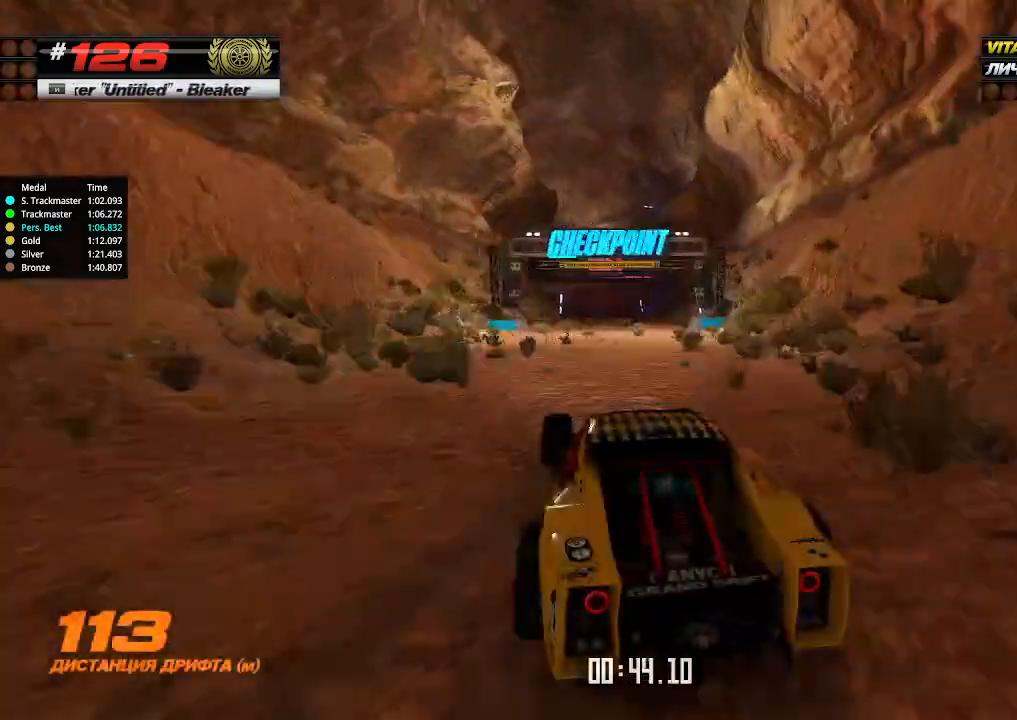
{"keys": ["up"], "events": [[134, "right", "up"], [300, "right", "down"], [400, "right", "up"], [467, "left", "down"], [500, "left", "up"]]}
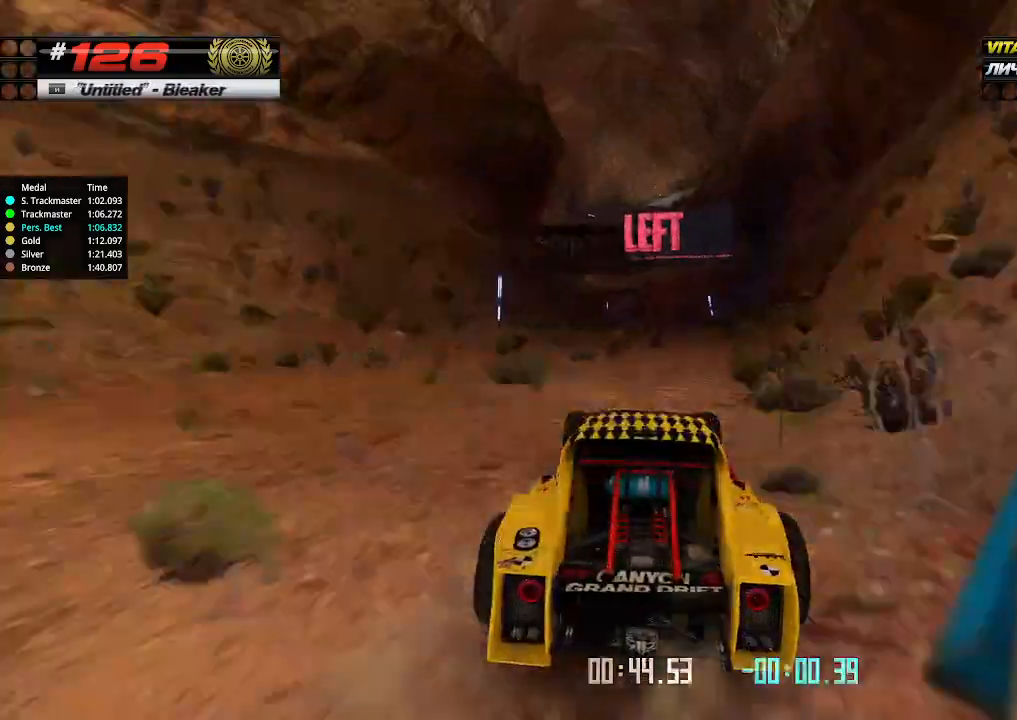
{"keys": ["left"], "events": [[34, "left", "down"], [200, "left", "up"], [267, "up", "up"], [434, "left", "down"]]}
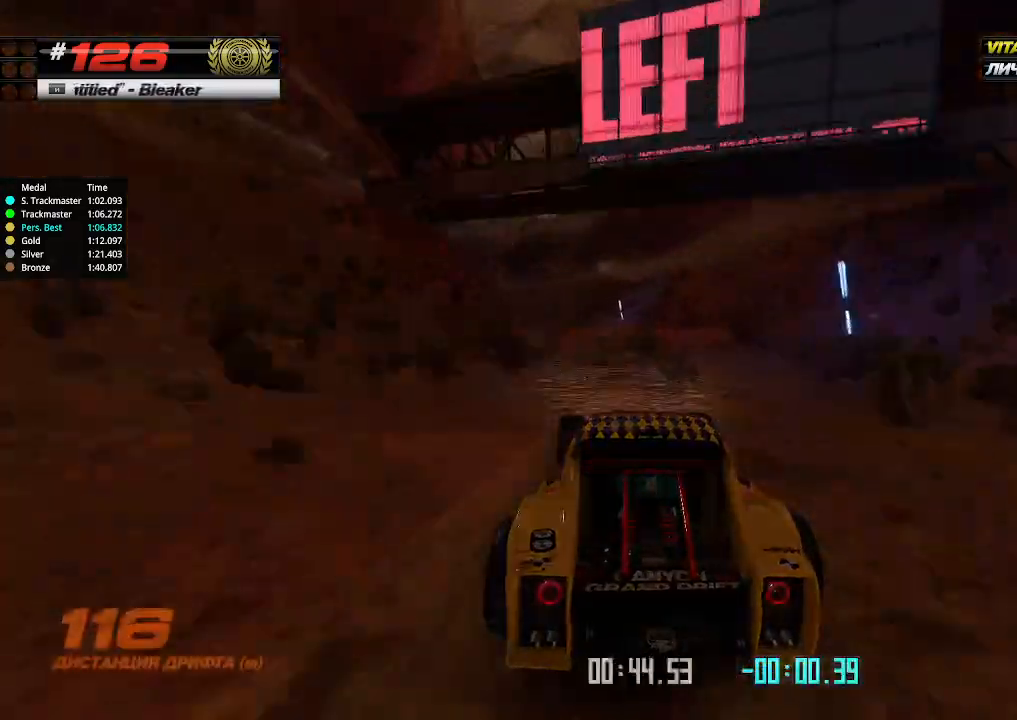
{"keys": ["left", "up"], "events": [[34, "left", "up"], [67, "up", "down"], [100, "left", "down"], [267, "up", "up"], [467, "up", "down"]]}
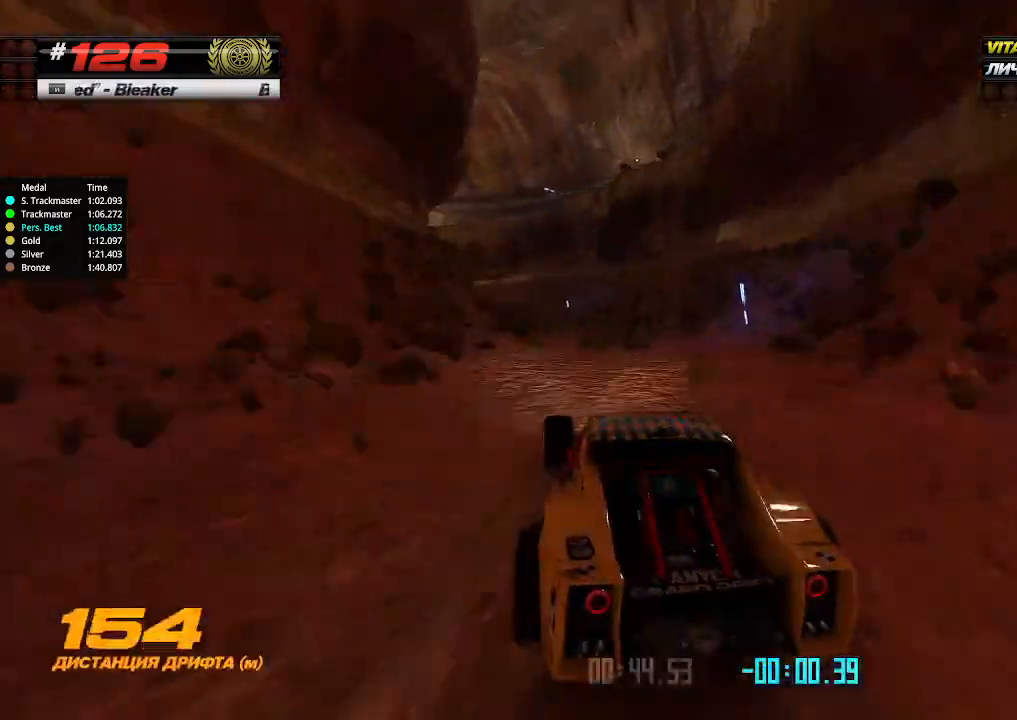
{"keys": ["right", "up"], "events": [[200, "left", "up"], [234, "right", "down"], [367, "right", "up"], [400, "left", "down"], [434, "left", "up"], [500, "right", "down"]]}
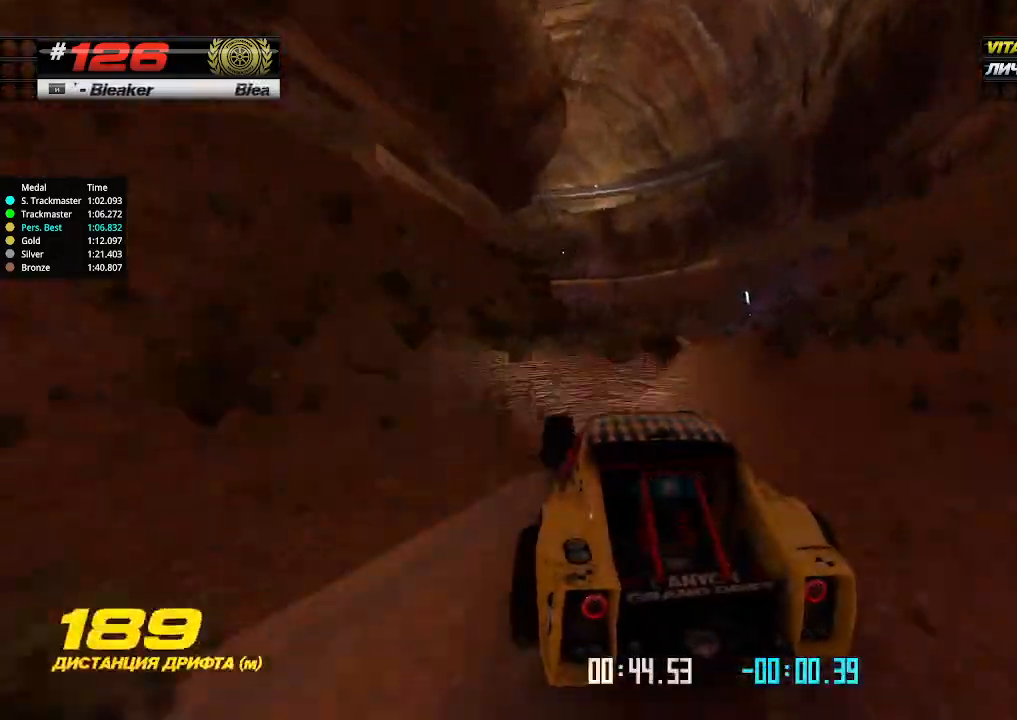
{"keys": ["up"], "events": [[67, "right", "up"], [100, "left", "down"], [234, "left", "up"]]}
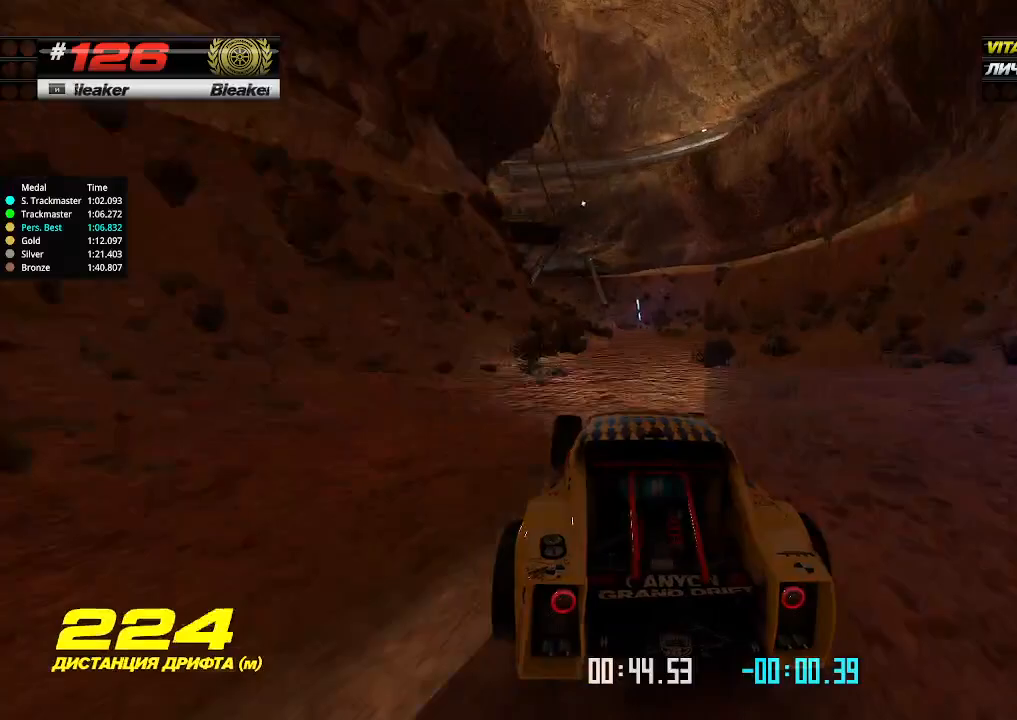
{"keys": ["left"], "events": [[67, "left", "down"], [267, "up", "up"]]}
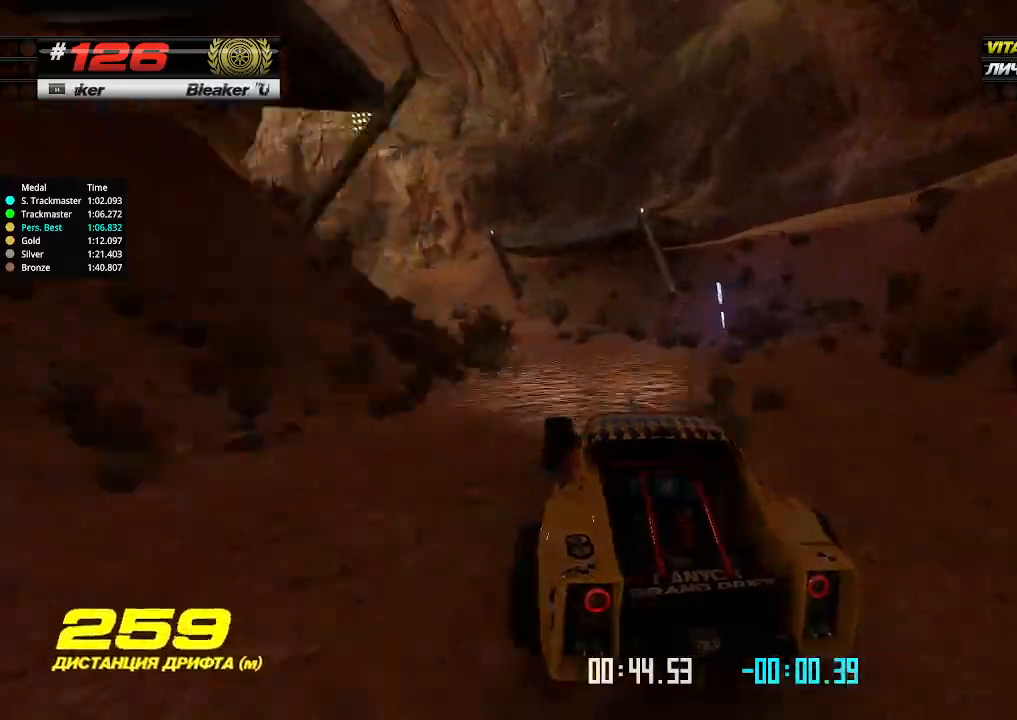
{"keys": ["left"], "events": []}
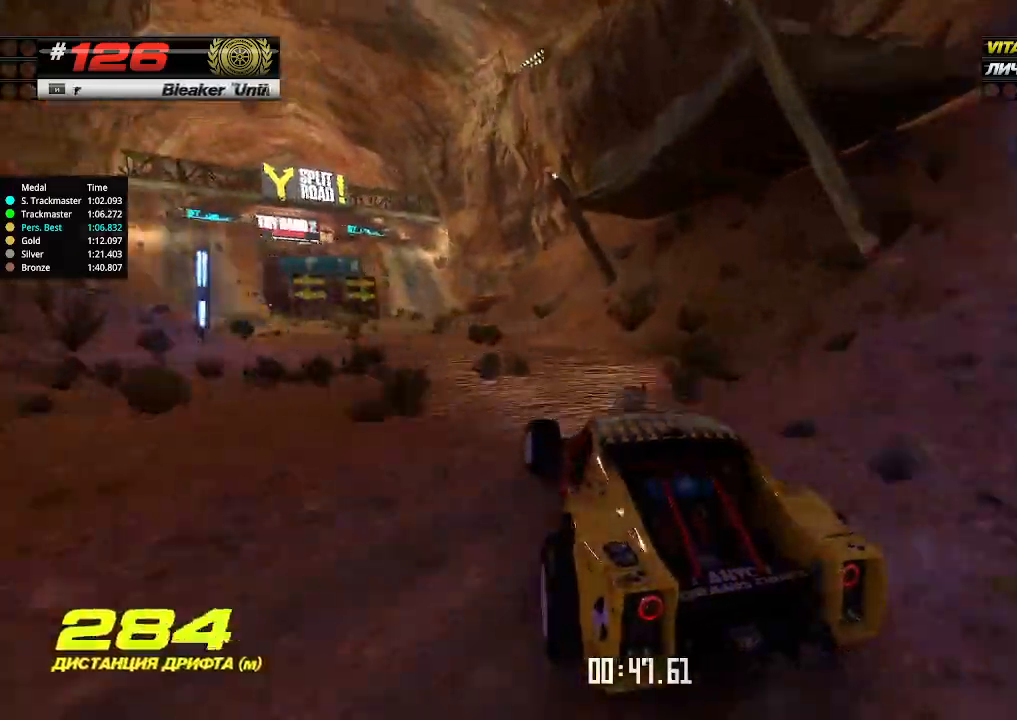
{"keys": ["left", "up"], "events": [[100, "up", "down"], [200, "left", "up"], [434, "left", "down"]]}
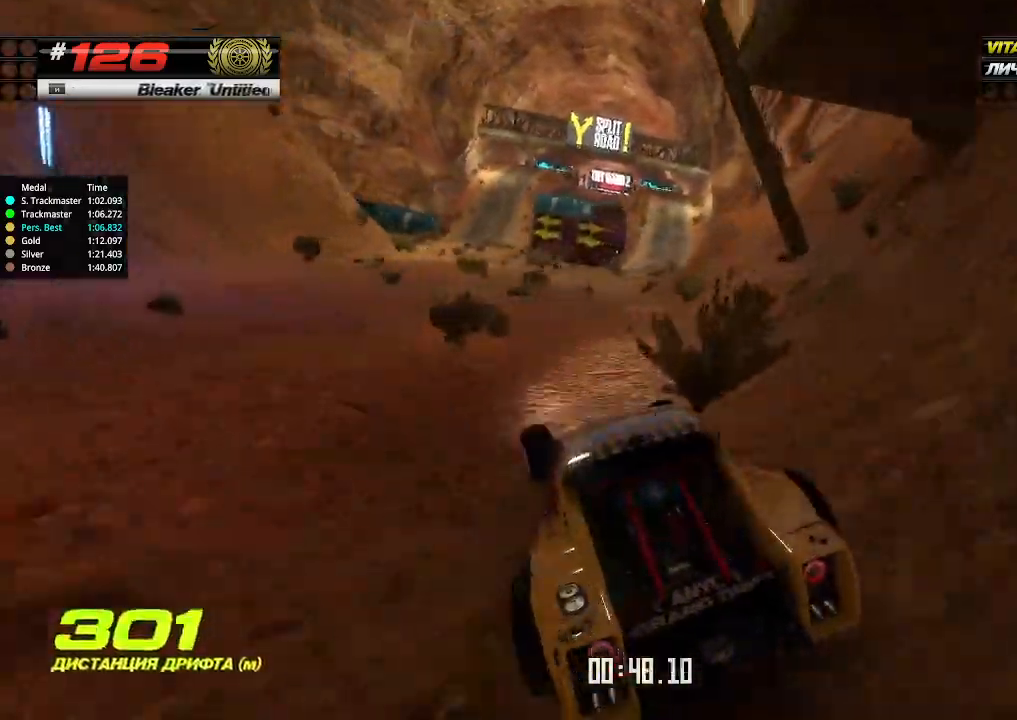
{"keys": ["left", "up"], "events": [[34, "left", "up"], [500, "left", "down"]]}
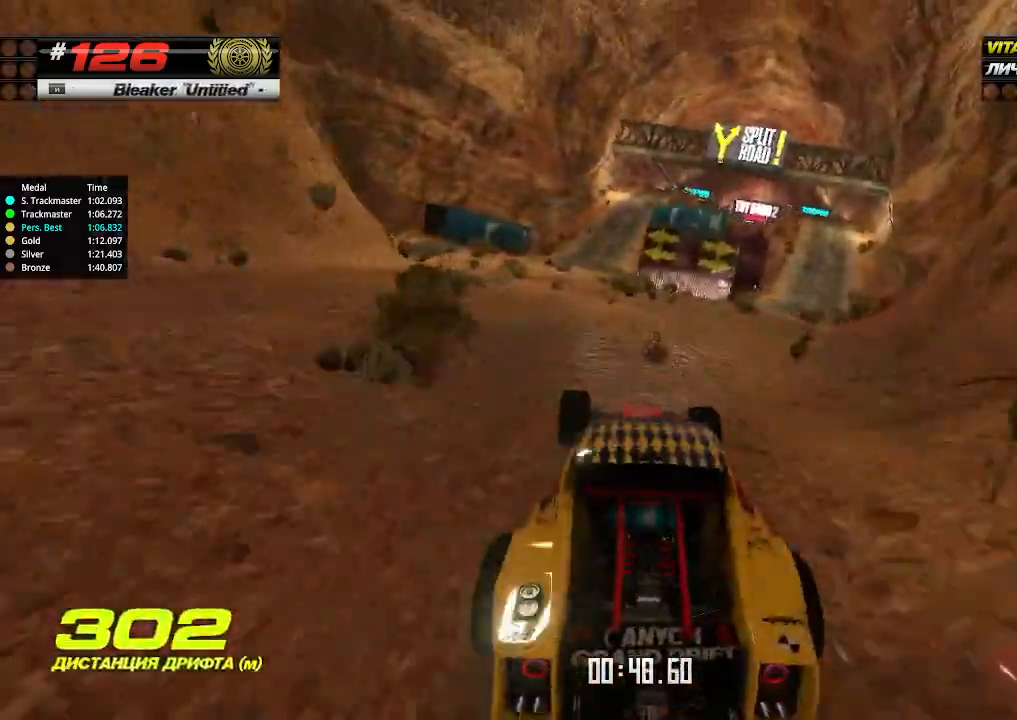
{"keys": ["up"], "events": [[134, "left", "up"]]}
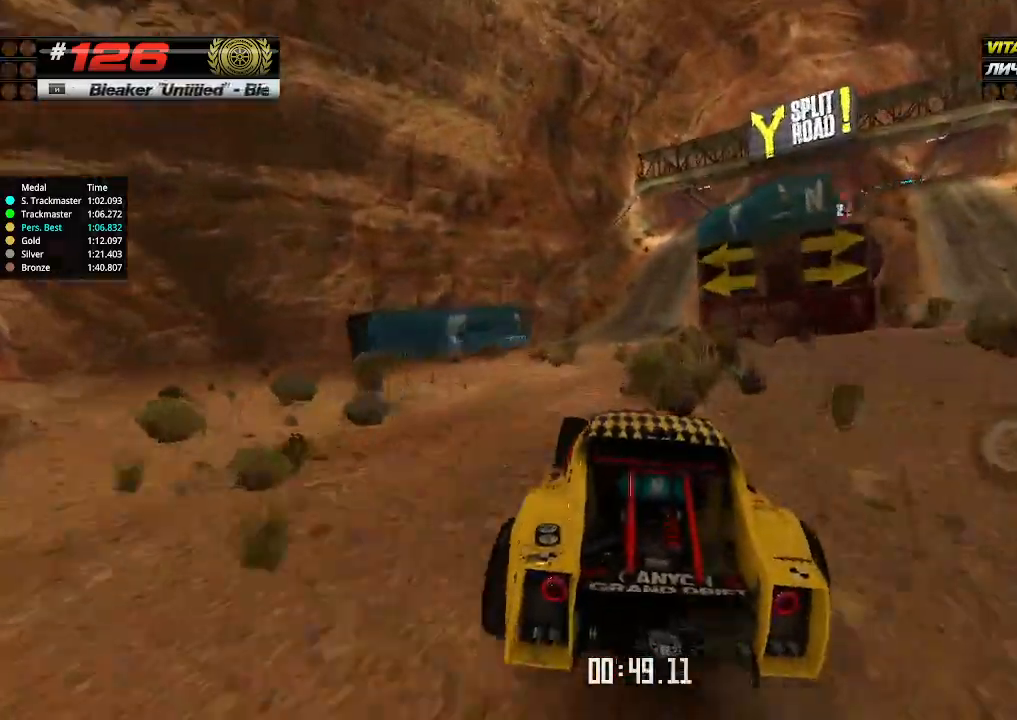
{"keys": ["up"], "events": [[300, "right", "down"], [367, "right", "up"]]}
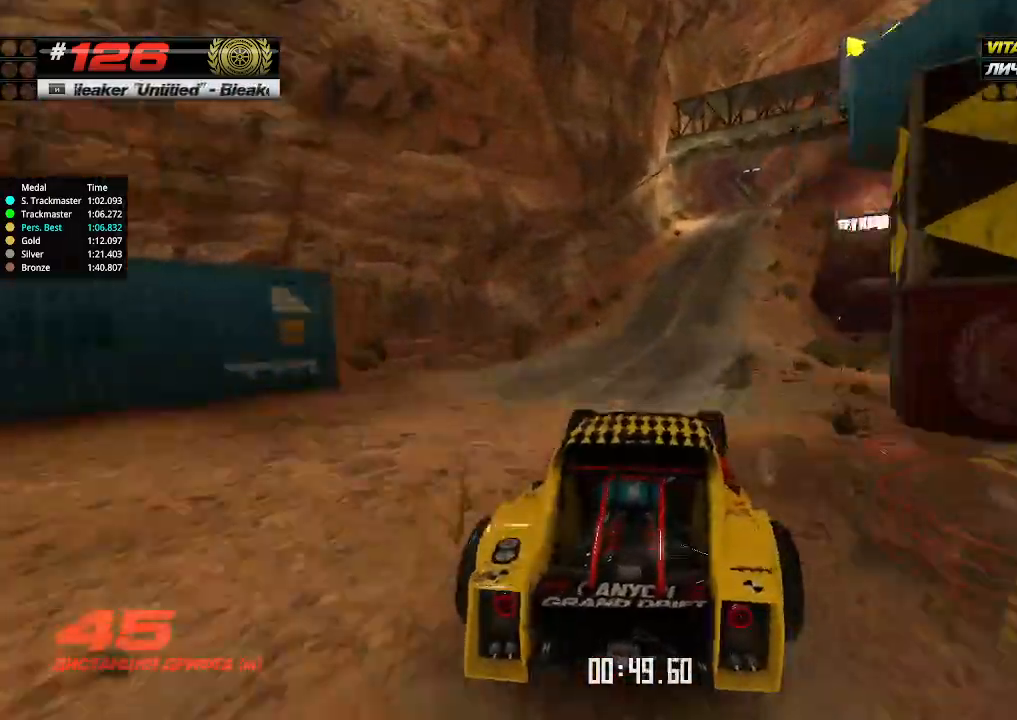
{"keys": ["up"], "events": [[34, "right", "down"], [100, "right", "up"], [367, "left", "down"], [467, "left", "up"]]}
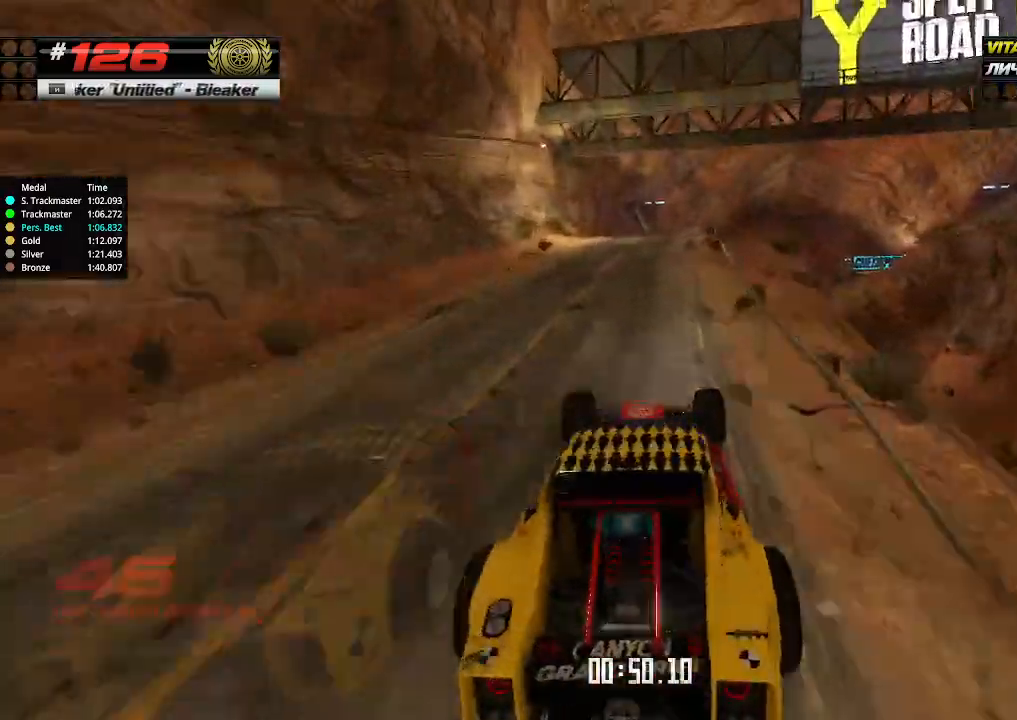
{"keys": ["up"], "events": [[467, "right", "down"], [500, "right", "up"]]}
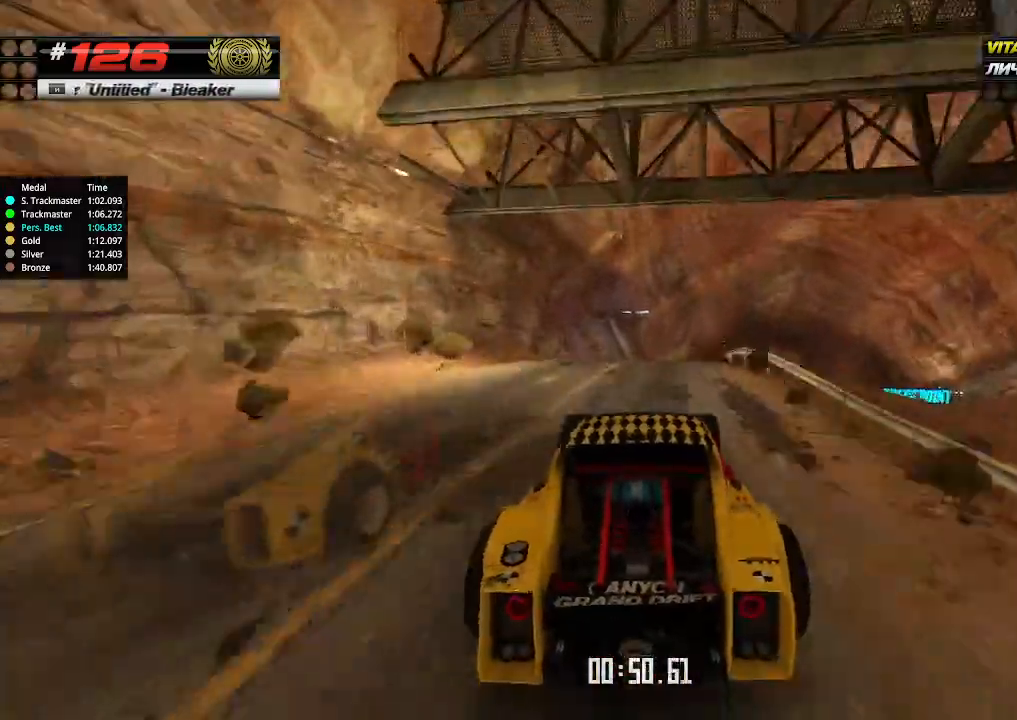
{"keys": ["right", "up"], "events": [[467, "right", "down"]]}
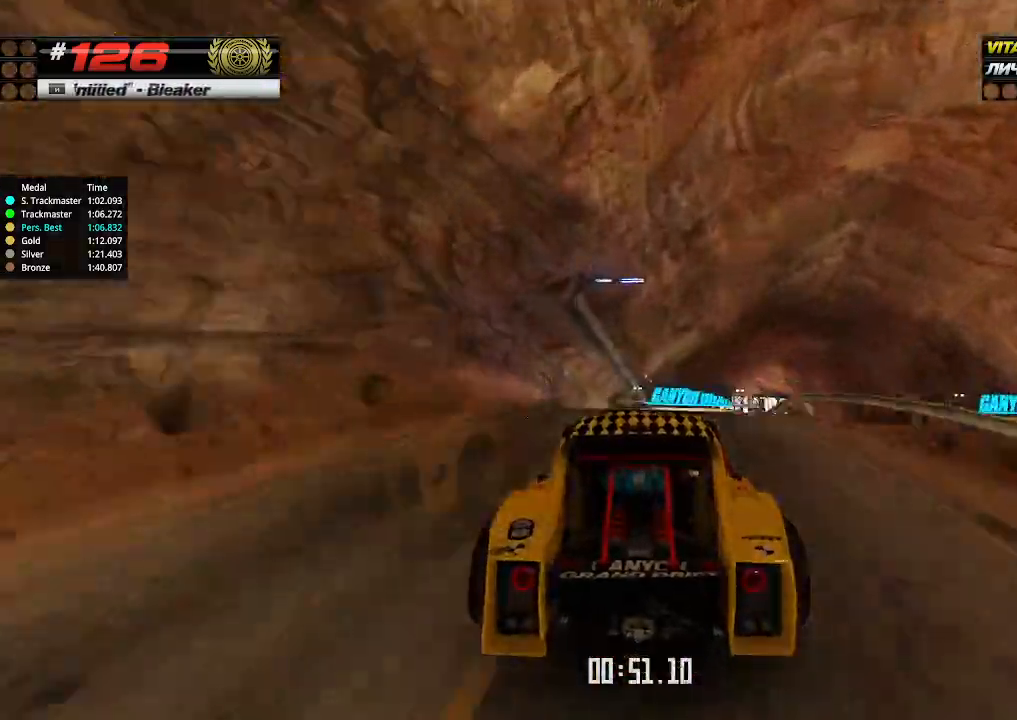
{"keys": ["up"], "events": [[67, "right", "up"]]}
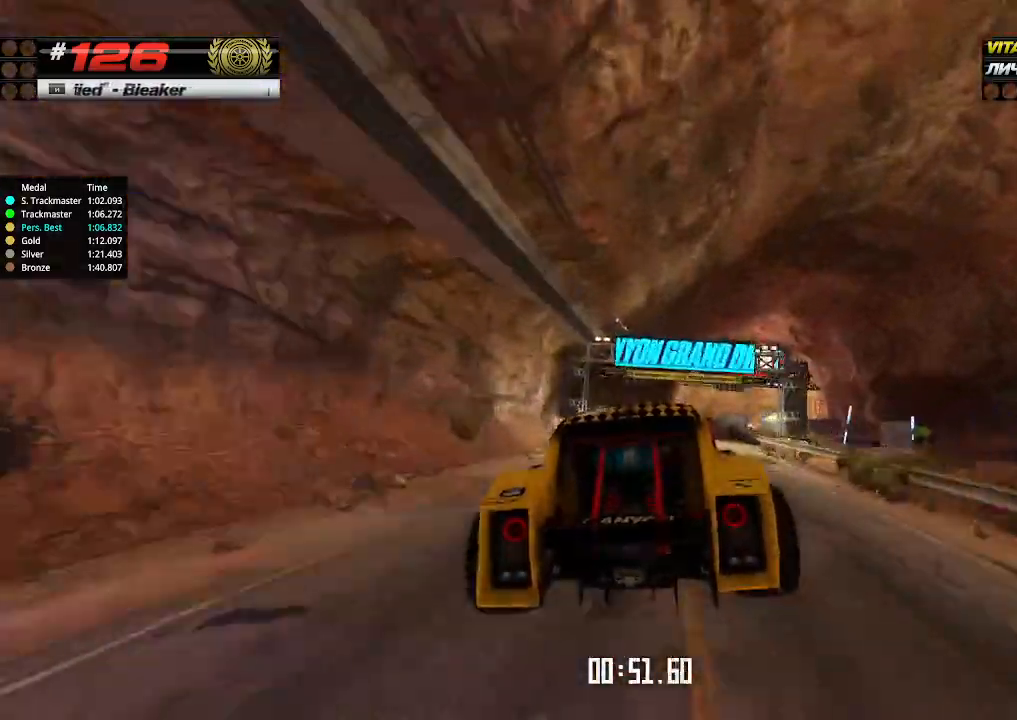
{"keys": ["up"], "events": []}
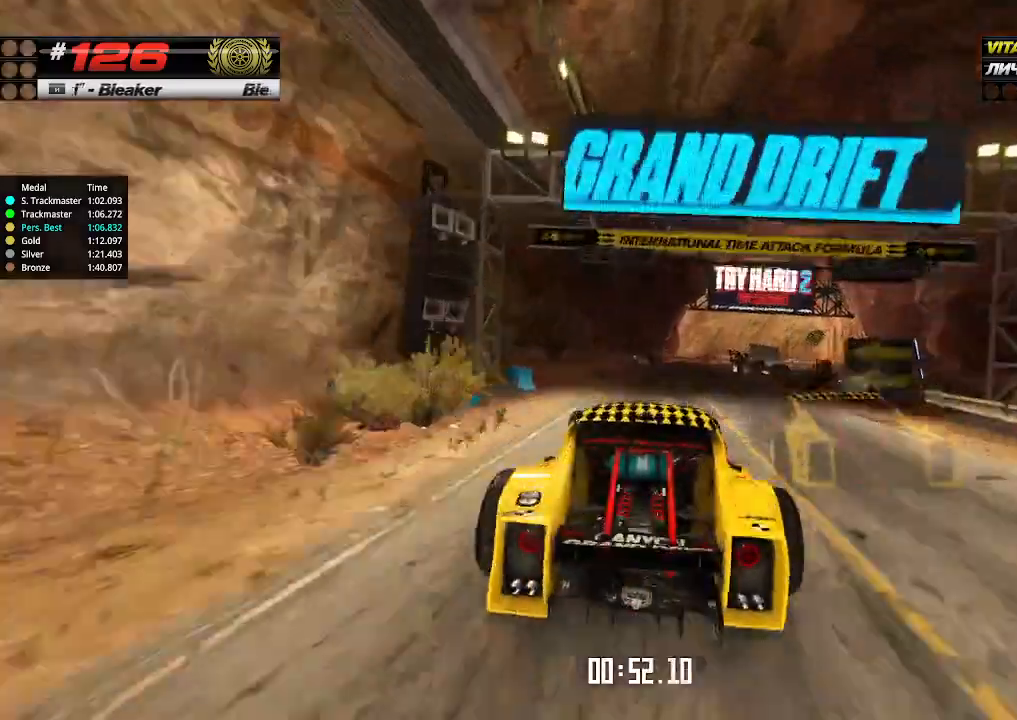
{"keys": ["up"], "events": [[167, "right", "down"], [300, "right", "up"]]}
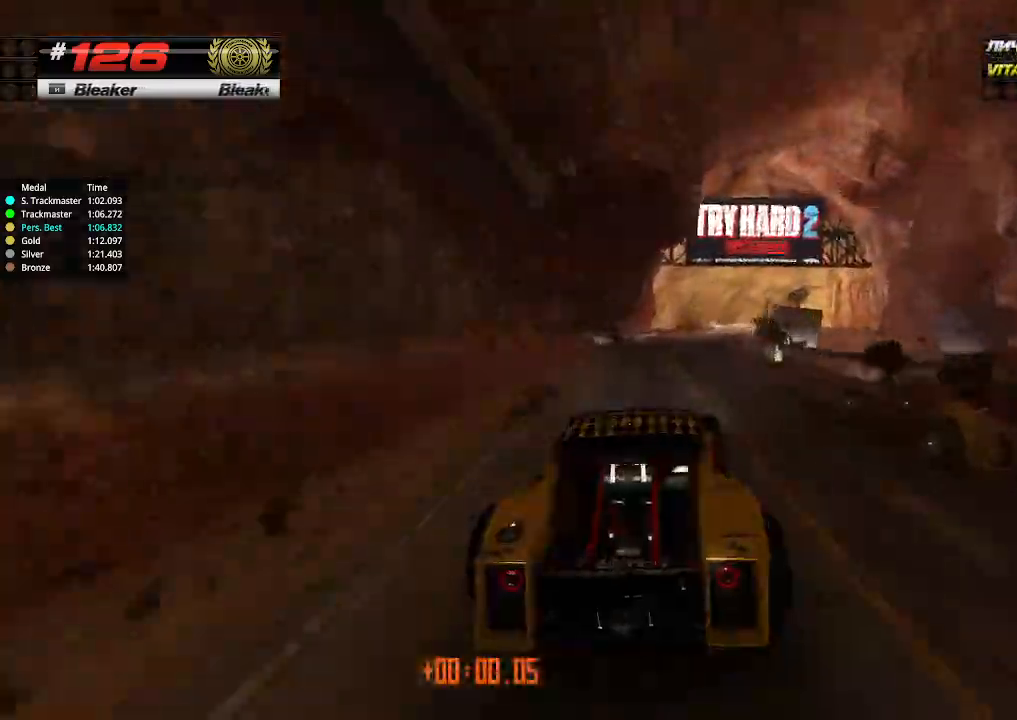
{"keys": ["right", "up"], "events": [[134, "right", "down"], [234, "right", "up"], [434, "right", "down"]]}
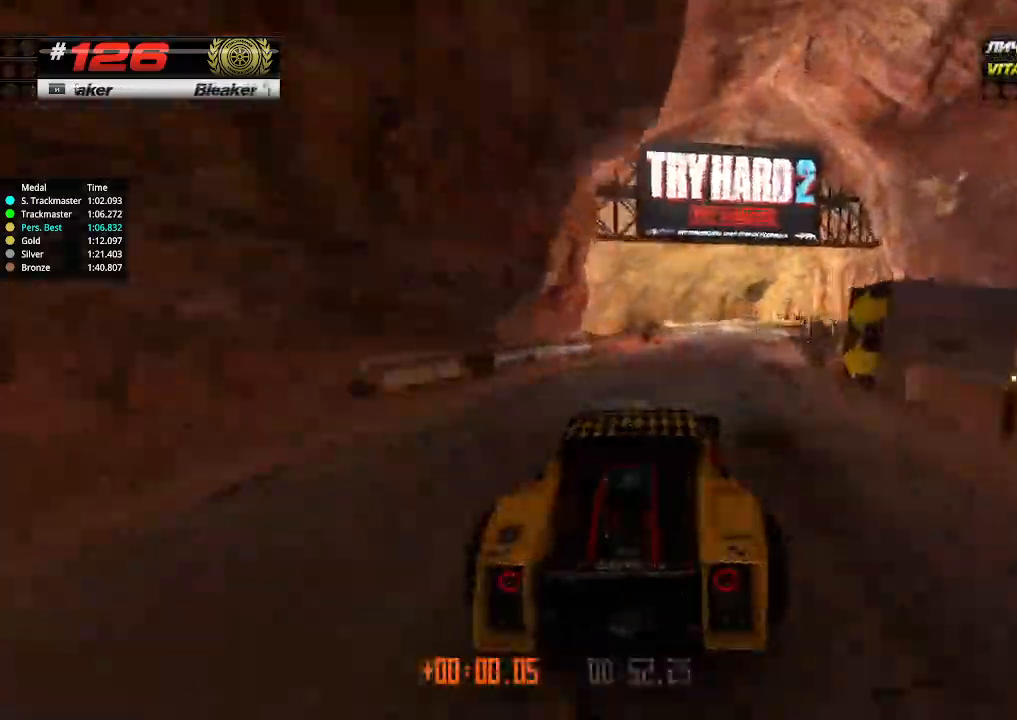
{"keys": ["left", "up"], "events": [[34, "right", "up"], [200, "right", "down"], [300, "right", "up"], [400, "left", "down"]]}
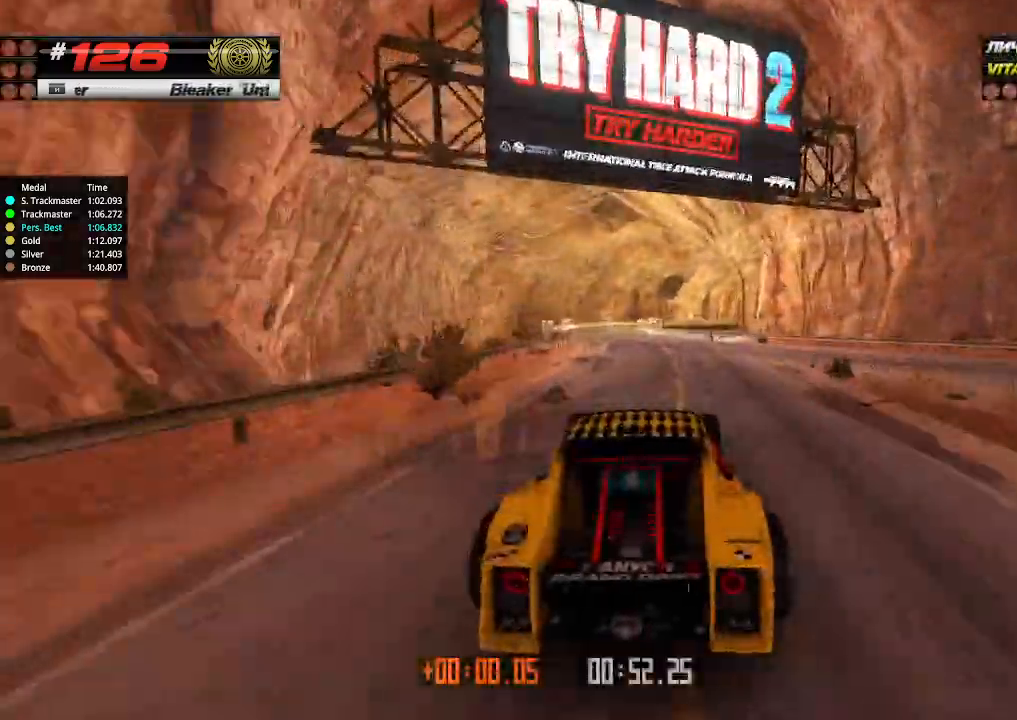
{"keys": ["up"], "events": [[67, "left", "up"], [134, "left", "down"], [267, "left", "up"], [367, "right", "down"], [500, "right", "up"]]}
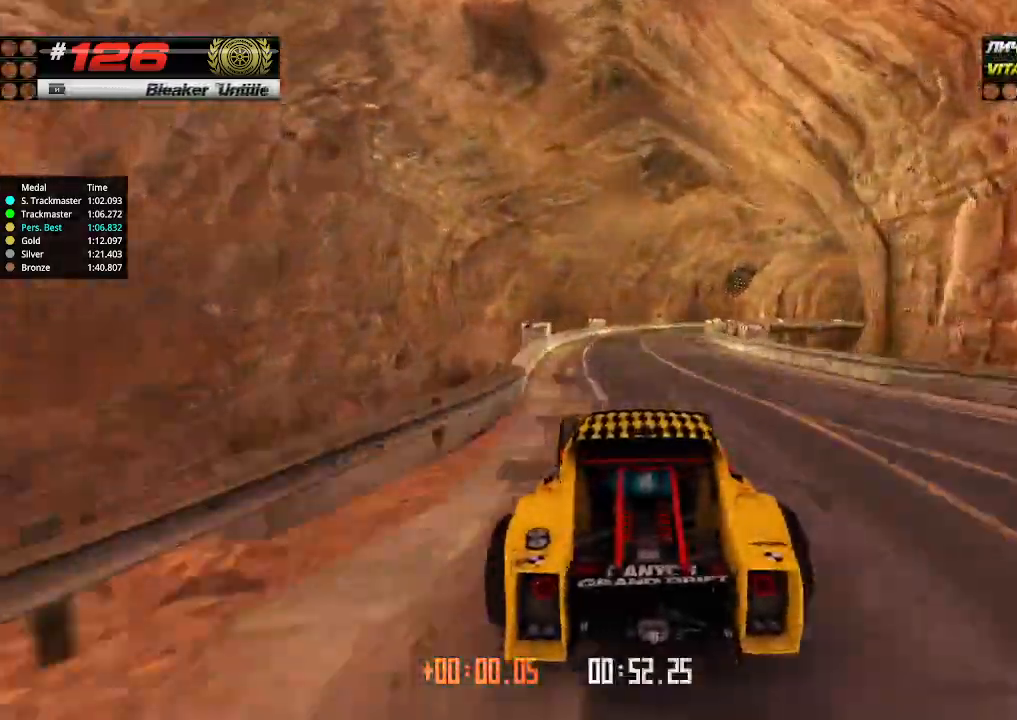
{"keys": ["right", "up"], "events": [[100, "right", "down"], [167, "right", "up"], [334, "right", "down"]]}